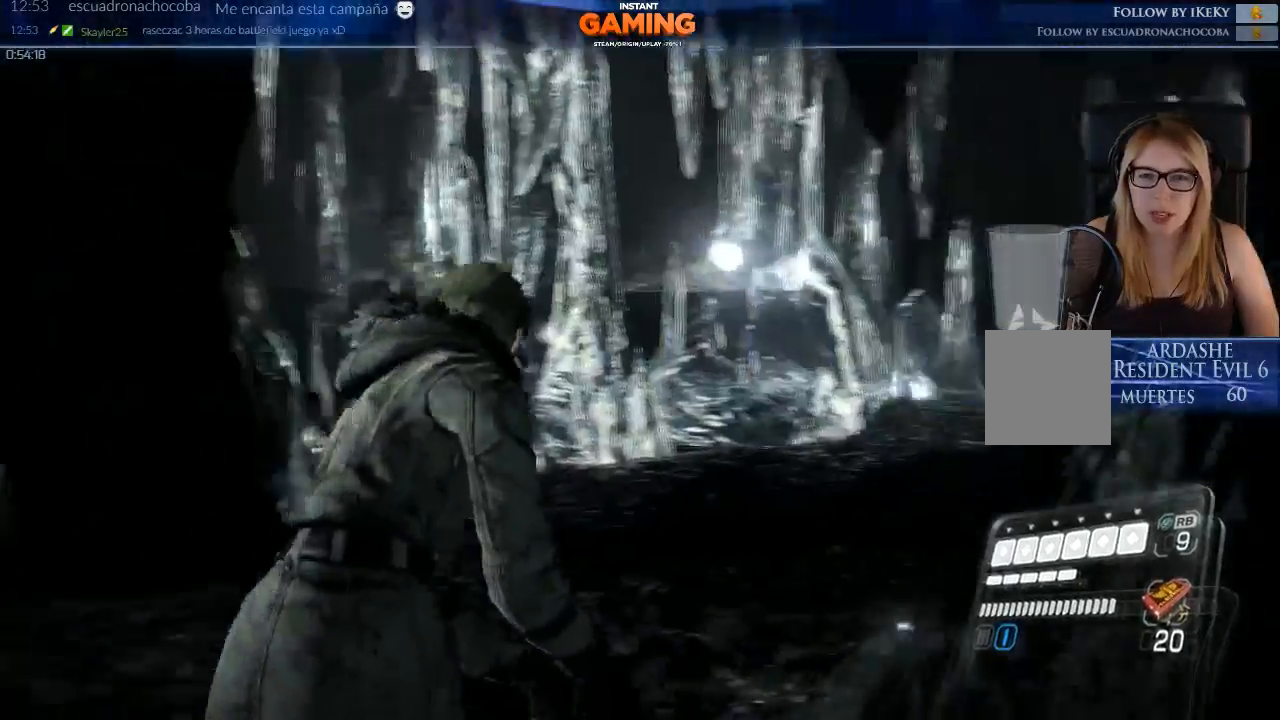
Gameplay with a controller (Xbox layout); each line is a JSON object with the inputs held at the frame after it. "events" lists button and stick changes between this image and that frame as [ms after this image, input, new state], when the widget could be followed in between.
{"buttons": [], "left_stick": "up", "right_stick": "right", "events": [[300, "right_stick", "right"]]}
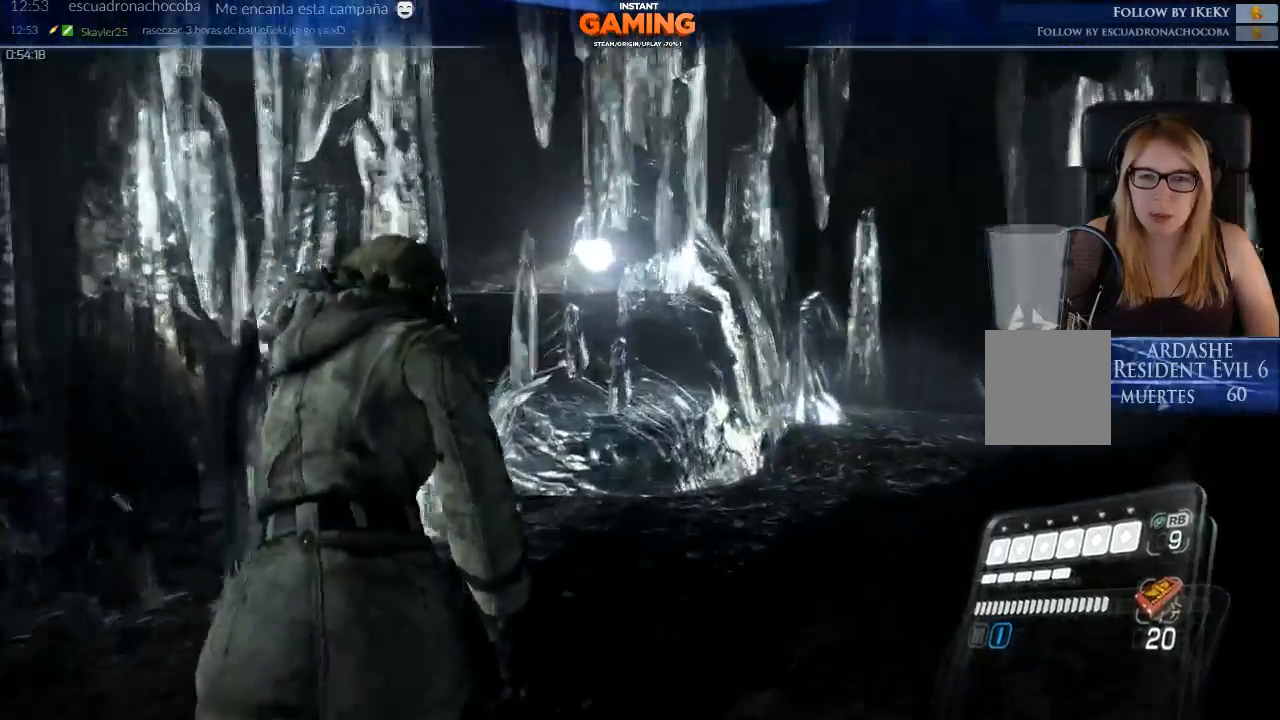
{"buttons": [], "left_stick": "up", "right_stick": "center", "events": [[100, "right_stick", "center"]]}
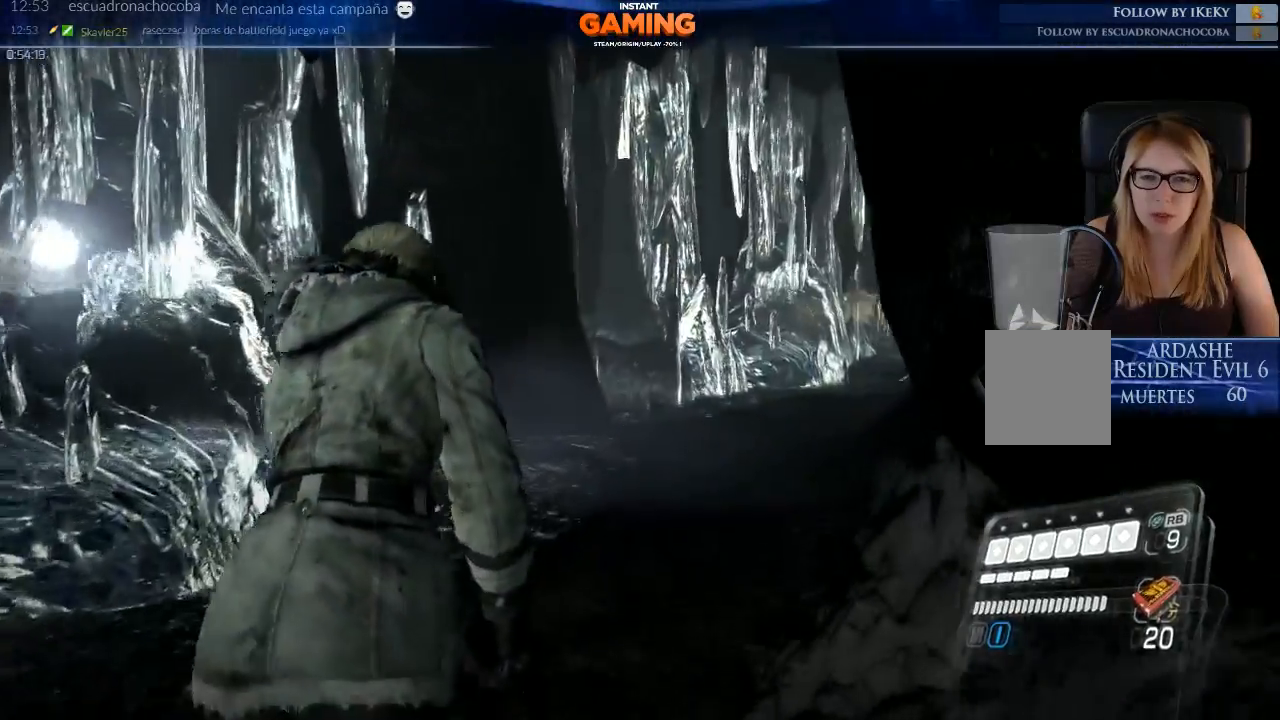
{"buttons": [], "left_stick": "up", "right_stick": "center", "events": [[67, "right_stick", "down-right"], [433, "right_stick", "center"]]}
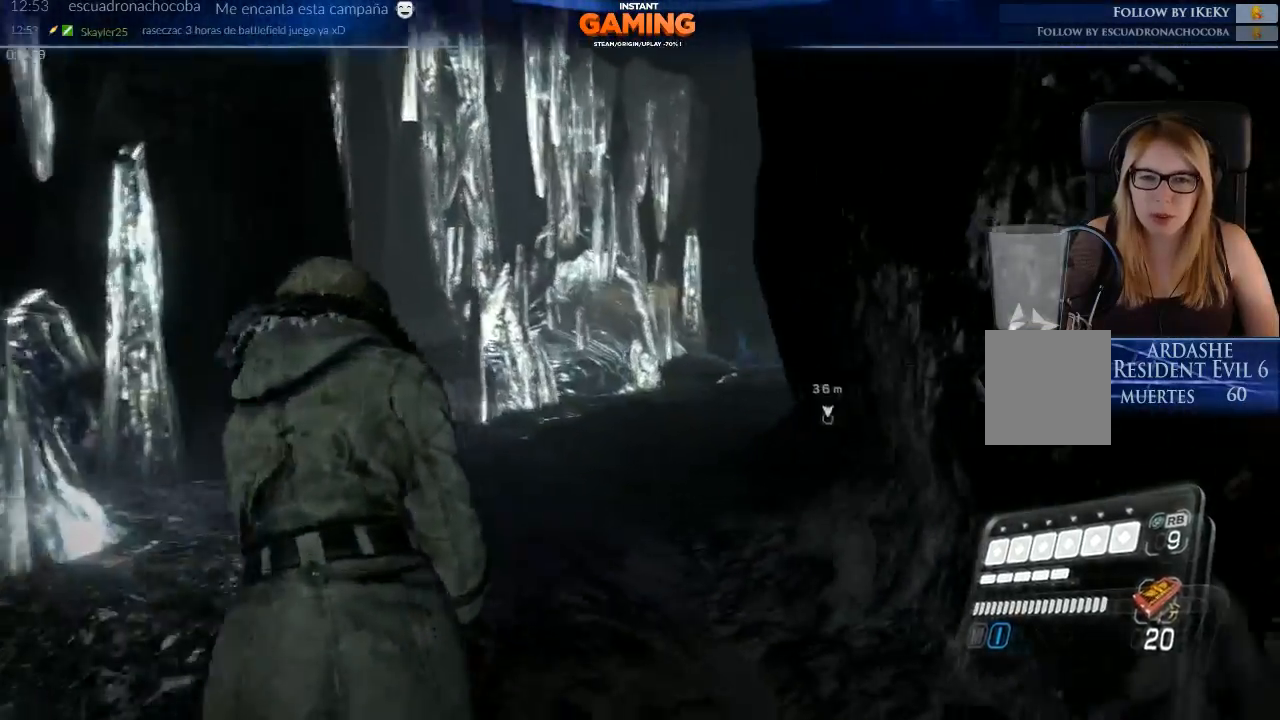
{"buttons": [], "left_stick": "up", "right_stick": "right", "events": [[433, "right_stick", "right"]]}
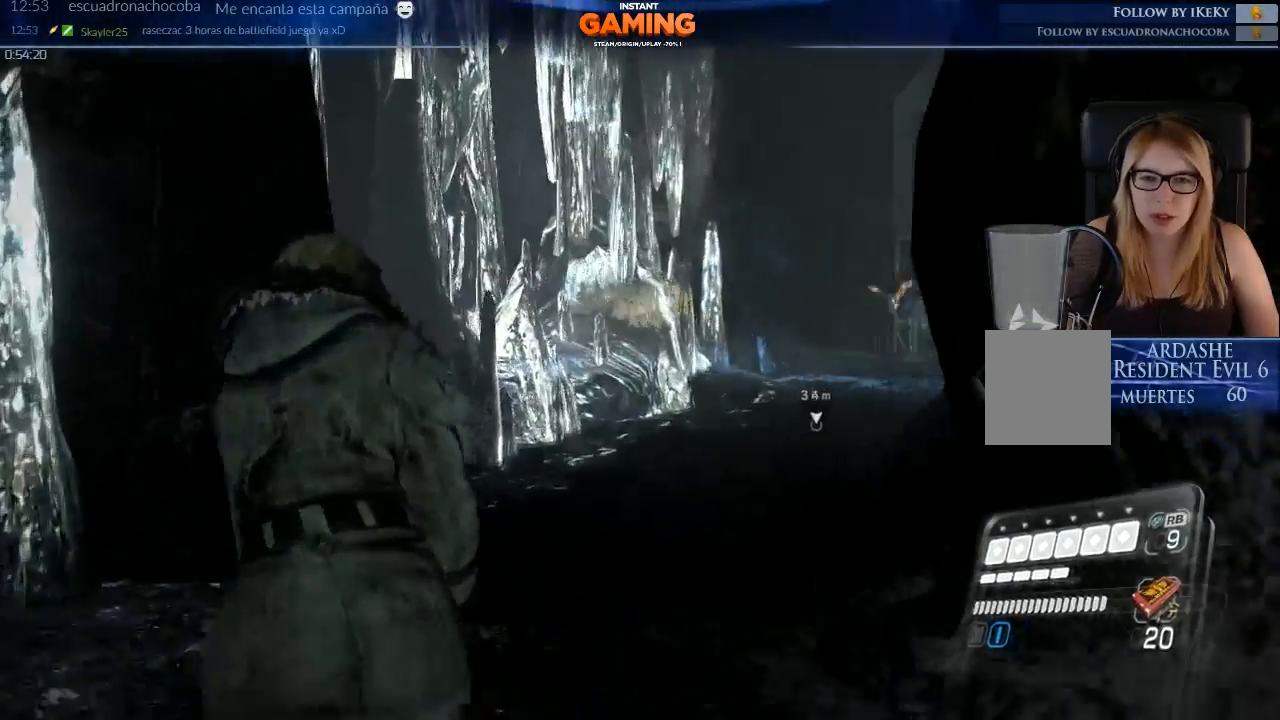
{"buttons": [], "left_stick": "center", "right_stick": "center", "events": [[133, "right_stick", "center"], [500, "left_stick", "center"]]}
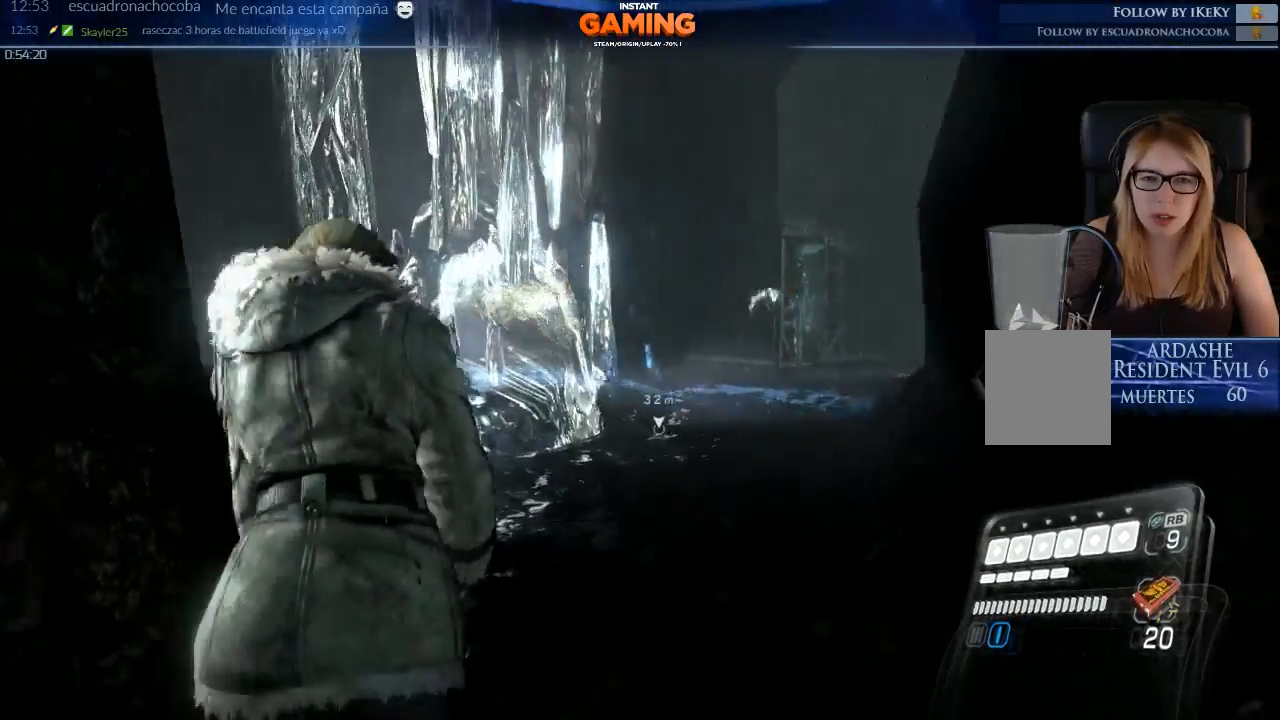
{"buttons": [], "left_stick": "up", "right_stick": "center", "events": [[367, "left_stick", "up"]]}
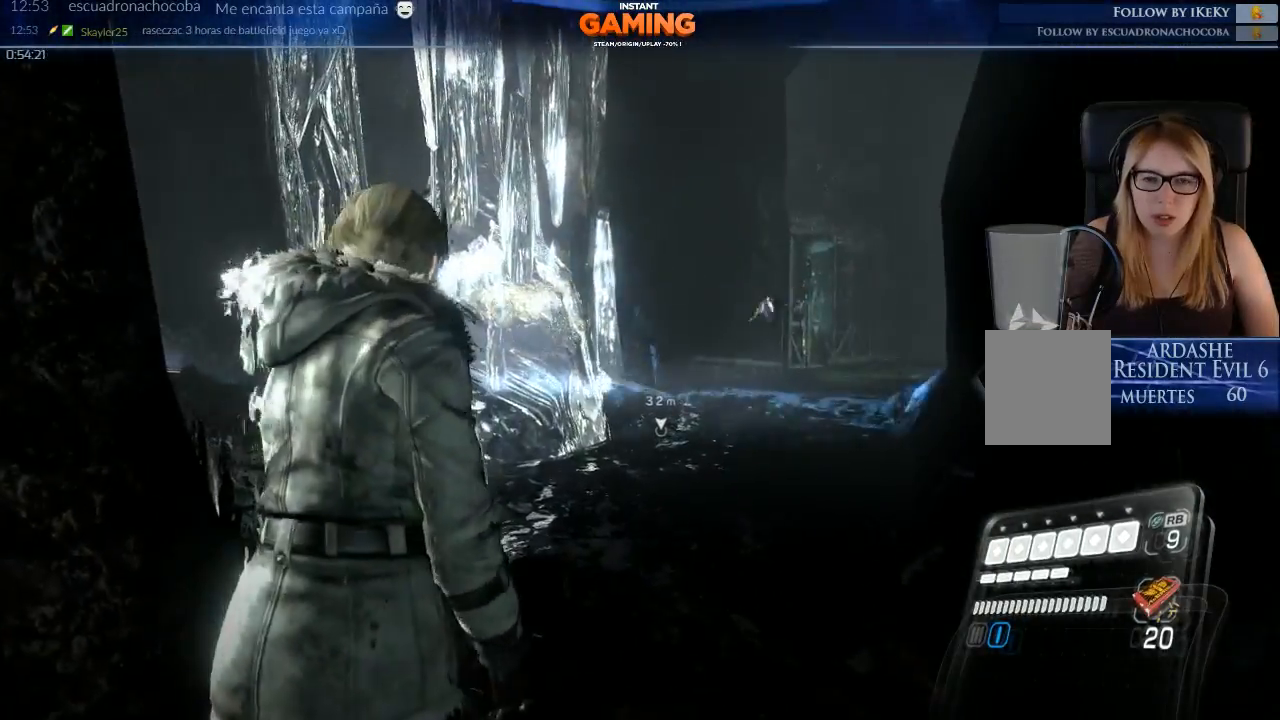
{"buttons": [], "left_stick": "up", "right_stick": "down-right", "events": [[33, "right_stick", "down-right"]]}
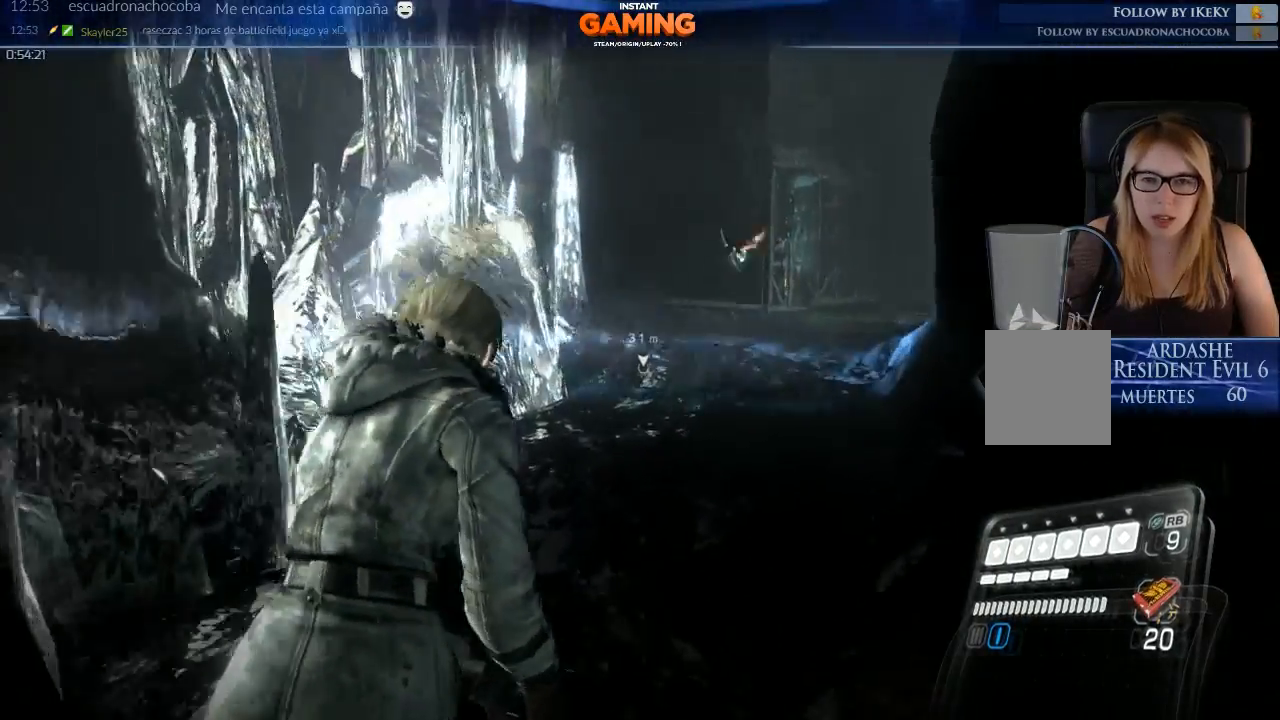
{"buttons": [], "left_stick": "center", "right_stick": "center", "events": [[67, "left_stick", "center"], [167, "right_stick", "center"]]}
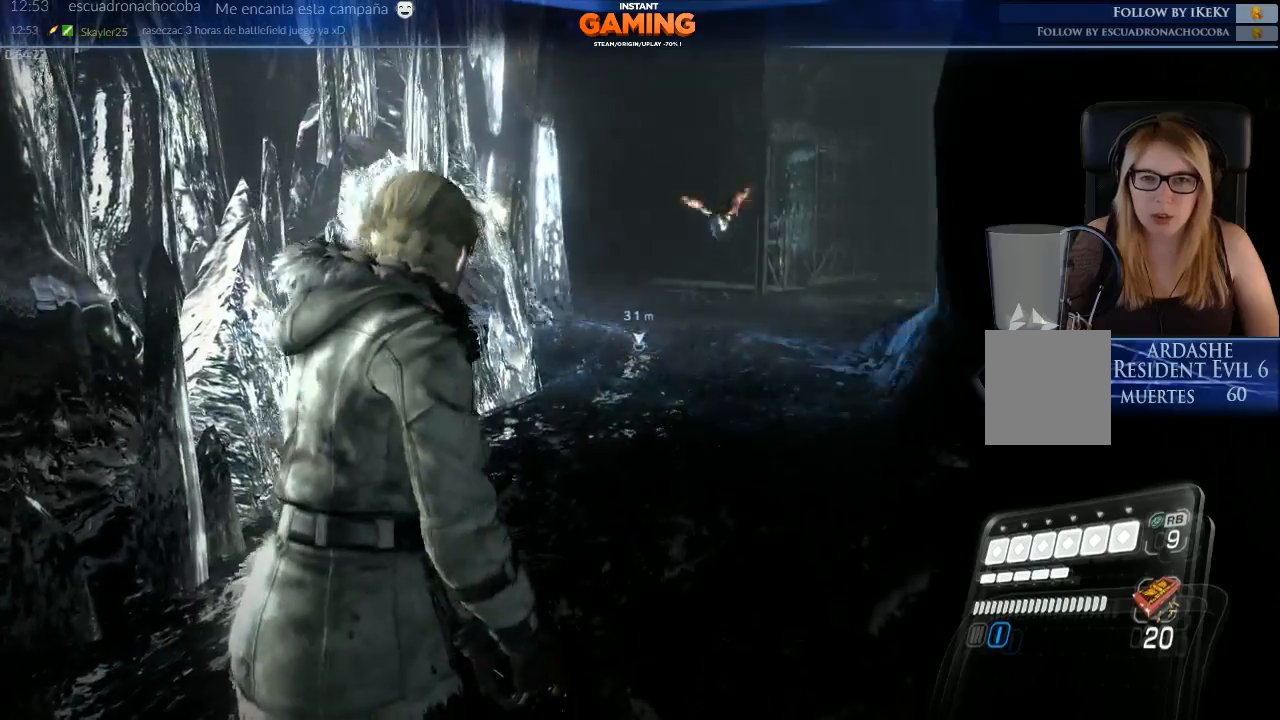
{"buttons": [], "left_stick": "down", "right_stick": "center", "events": [[233, "left_stick", "down"]]}
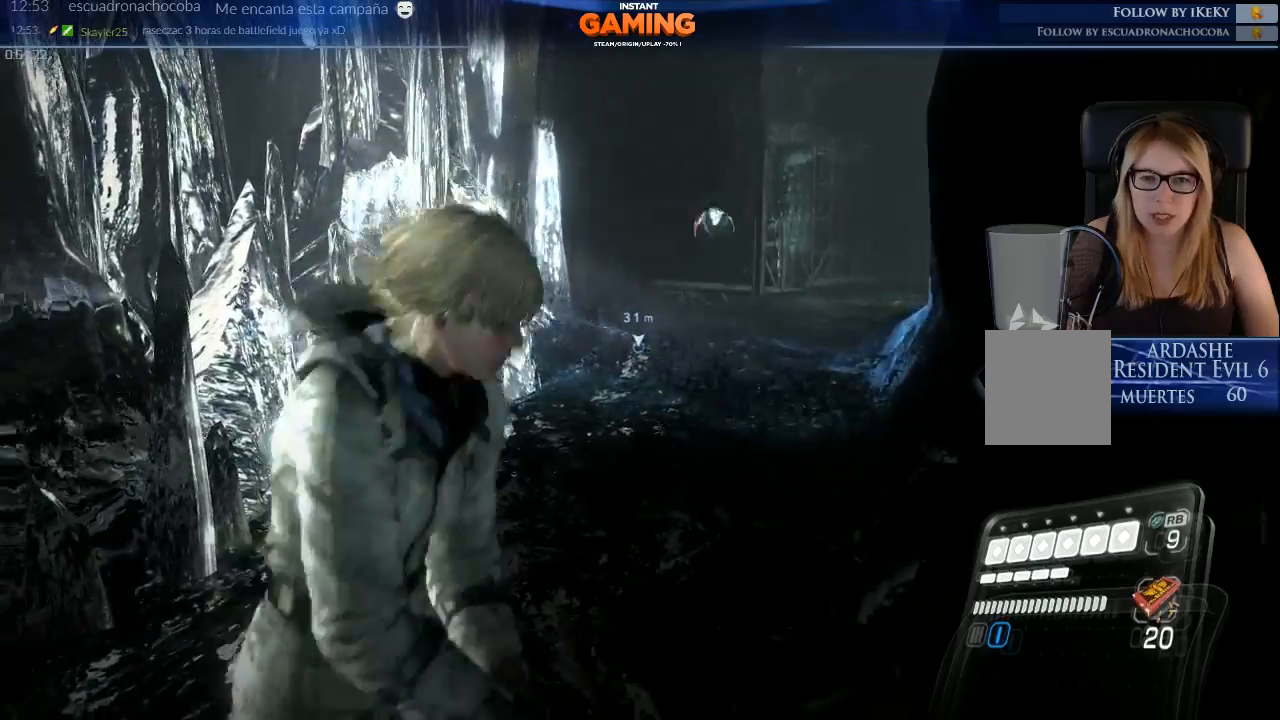
{"buttons": [], "left_stick": "down", "right_stick": "center", "events": []}
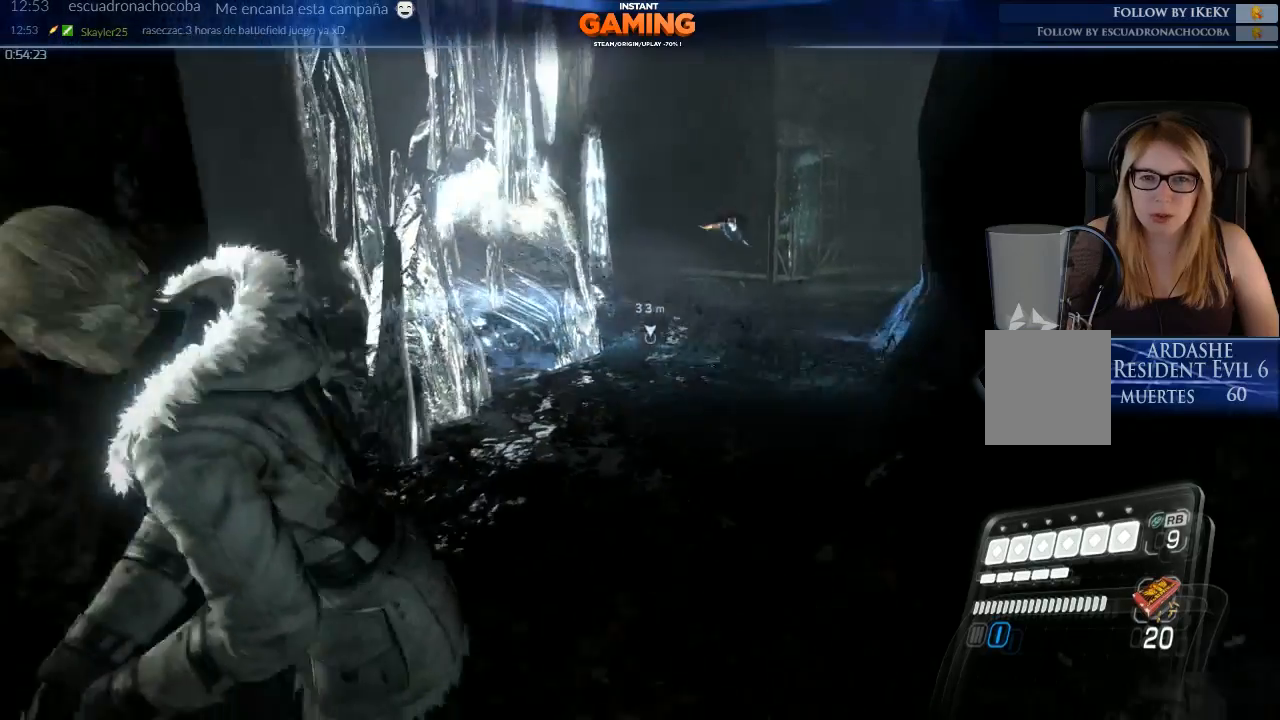
{"buttons": [], "left_stick": "down", "right_stick": "center", "events": []}
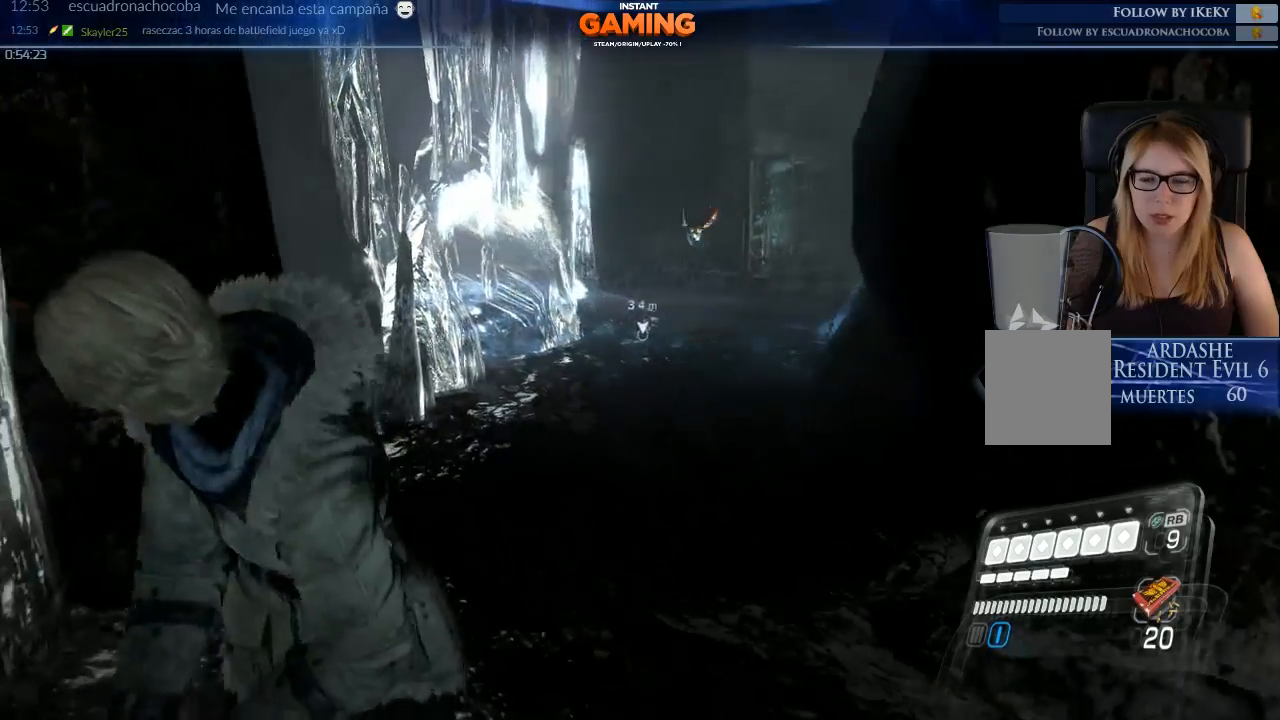
{"buttons": [], "left_stick": "center", "right_stick": "center", "events": [[233, "left_stick", "center"]]}
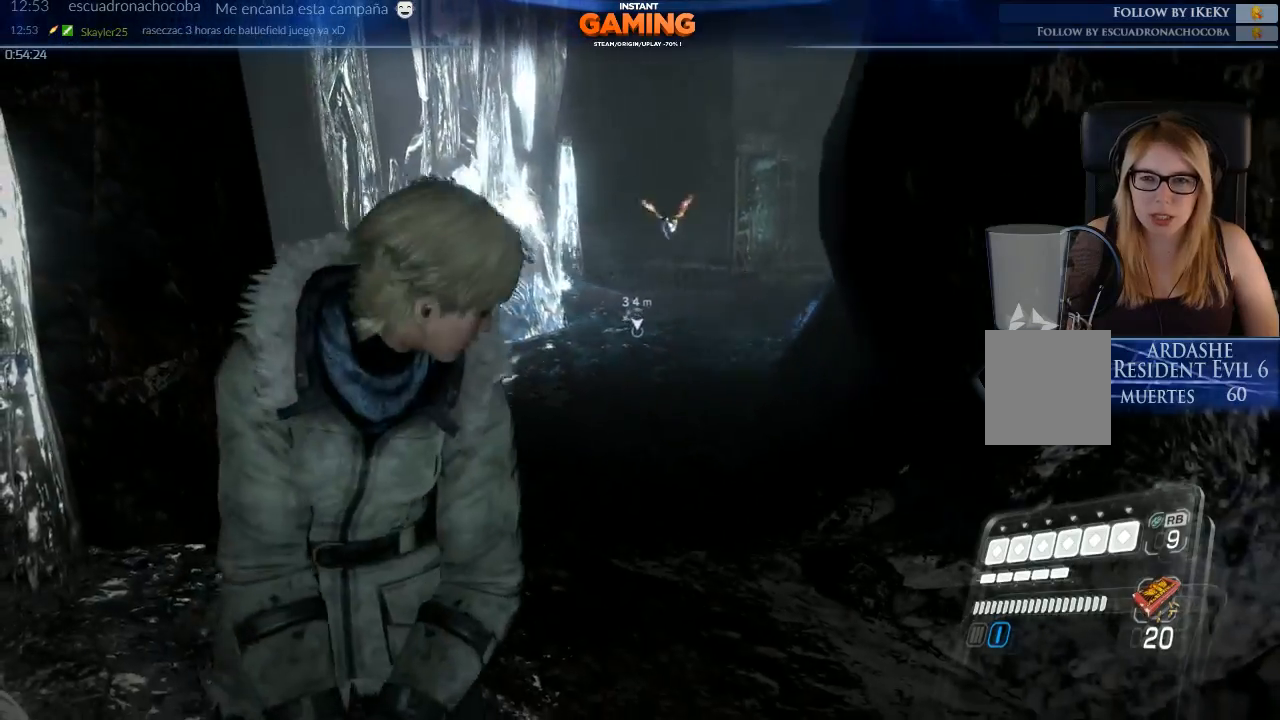
{"buttons": [], "left_stick": "center", "right_stick": "right", "events": [[133, "right_stick", "down-right"], [233, "right_stick", "right"]]}
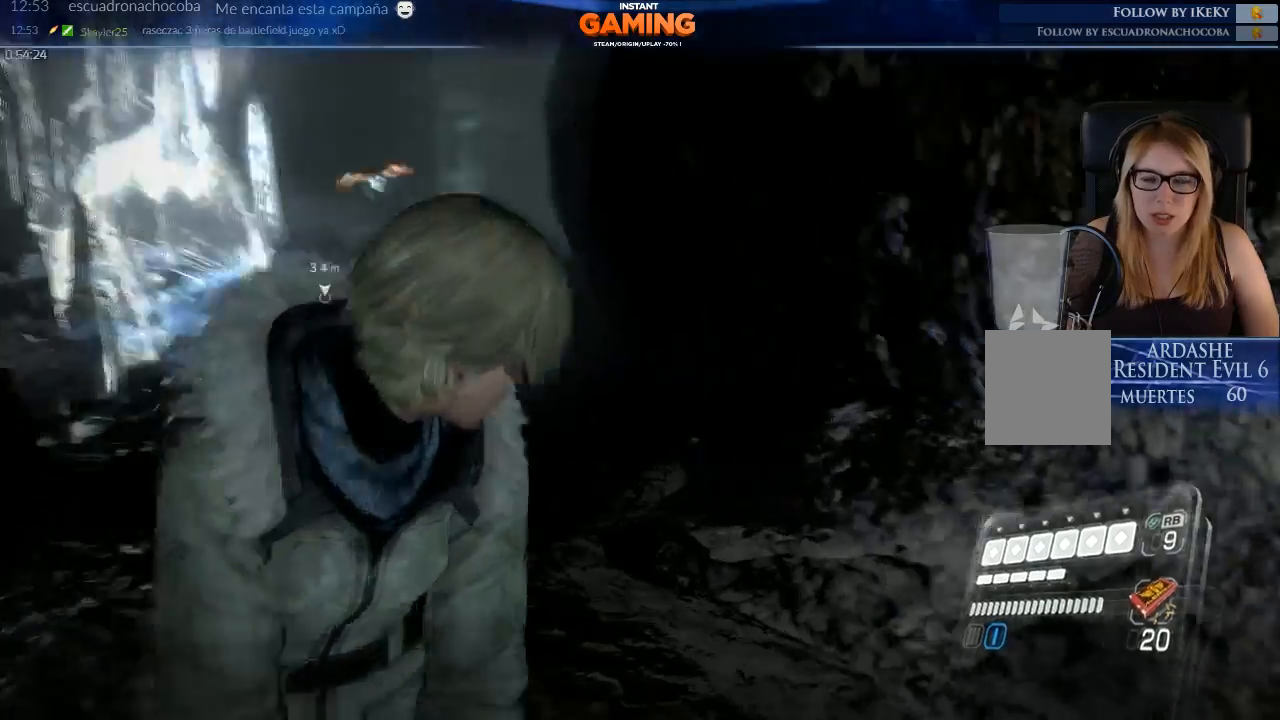
{"buttons": [], "left_stick": "up-right", "right_stick": "right", "events": [[33, "left_stick", "right"], [400, "left_stick", "up-right"]]}
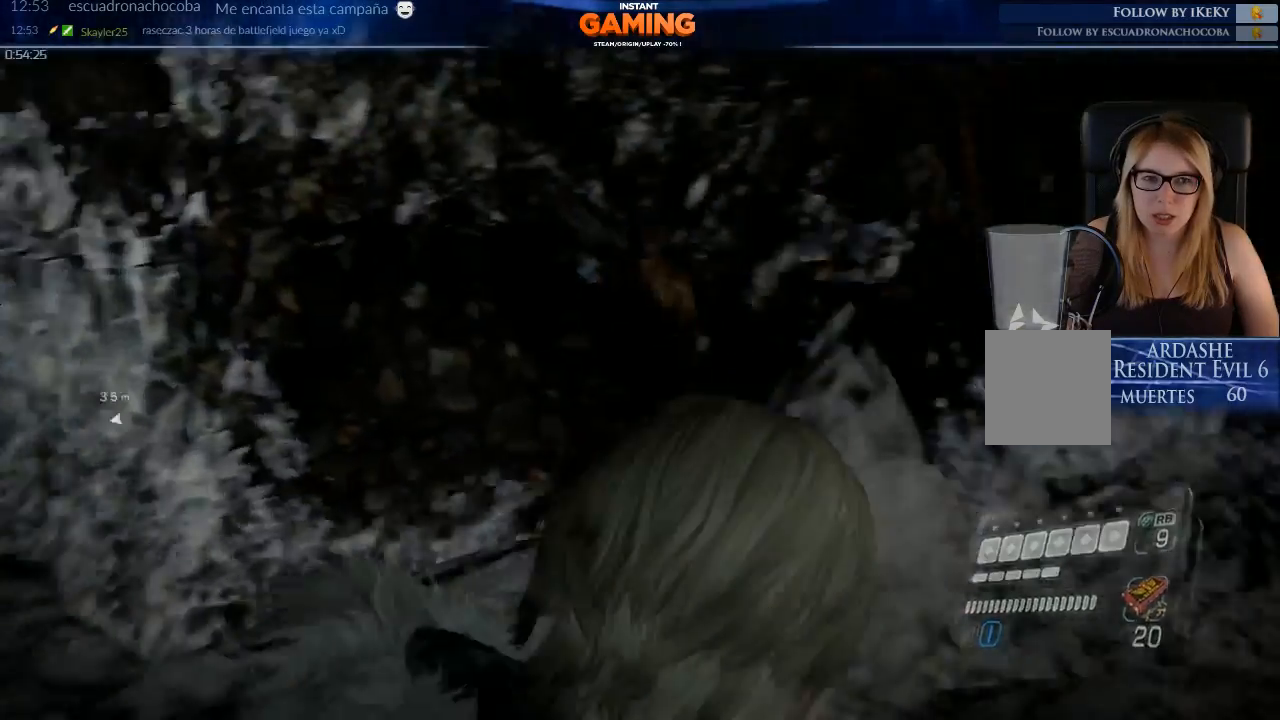
{"buttons": [], "left_stick": "center", "right_stick": "center", "events": [[467, "left_stick", "center"], [467, "right_stick", "center"]]}
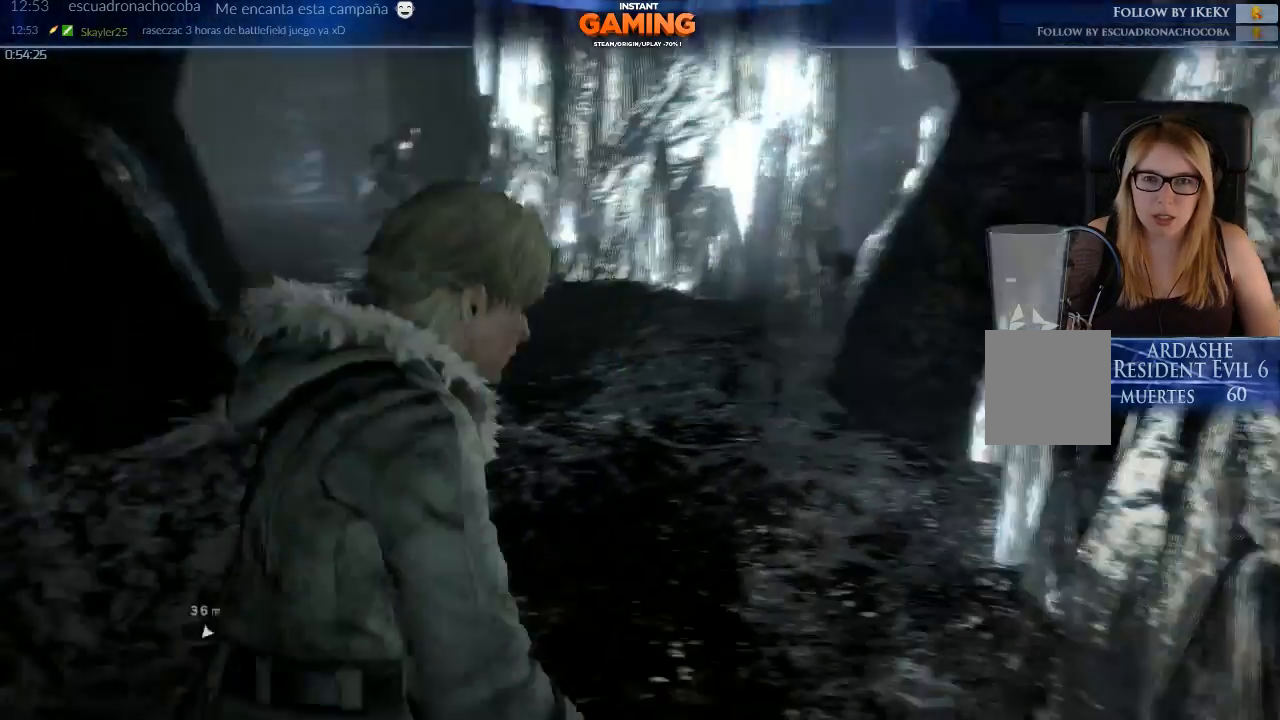
{"buttons": [], "left_stick": "center", "right_stick": "center", "events": []}
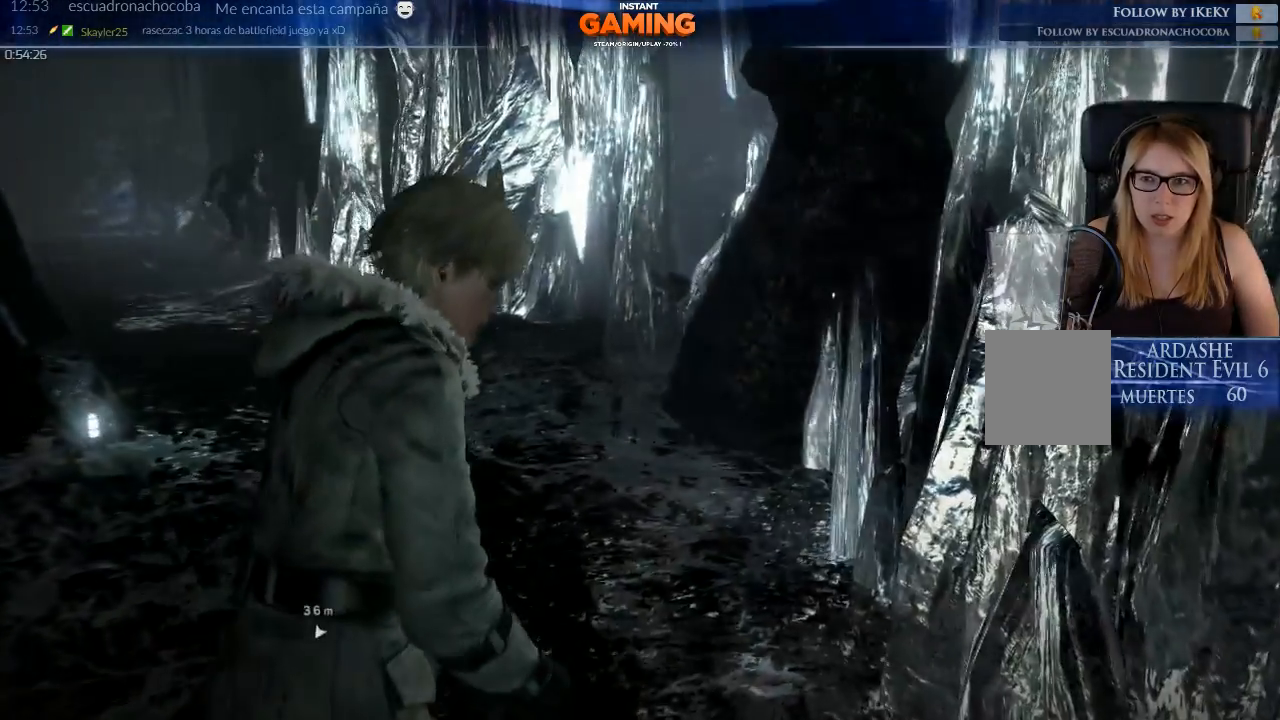
{"buttons": [], "left_stick": "center", "right_stick": "left", "events": [[167, "right_stick", "left"]]}
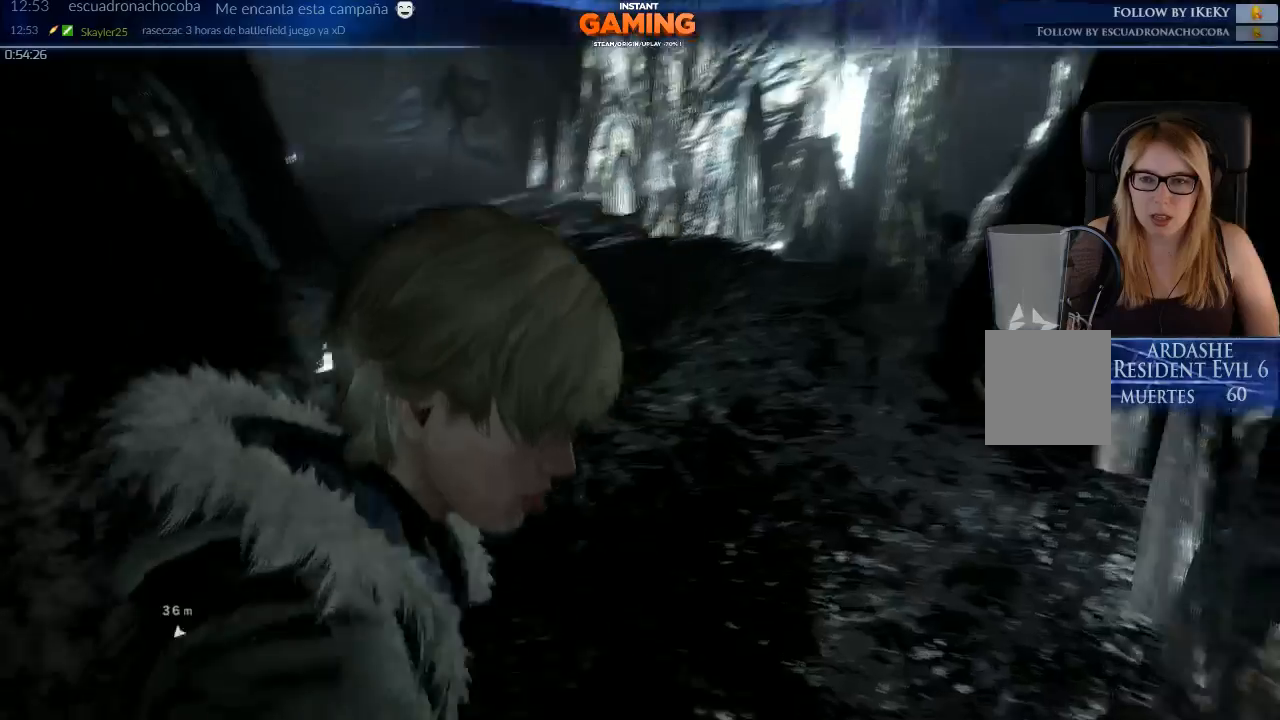
{"buttons": [], "left_stick": "center", "right_stick": "left", "events": []}
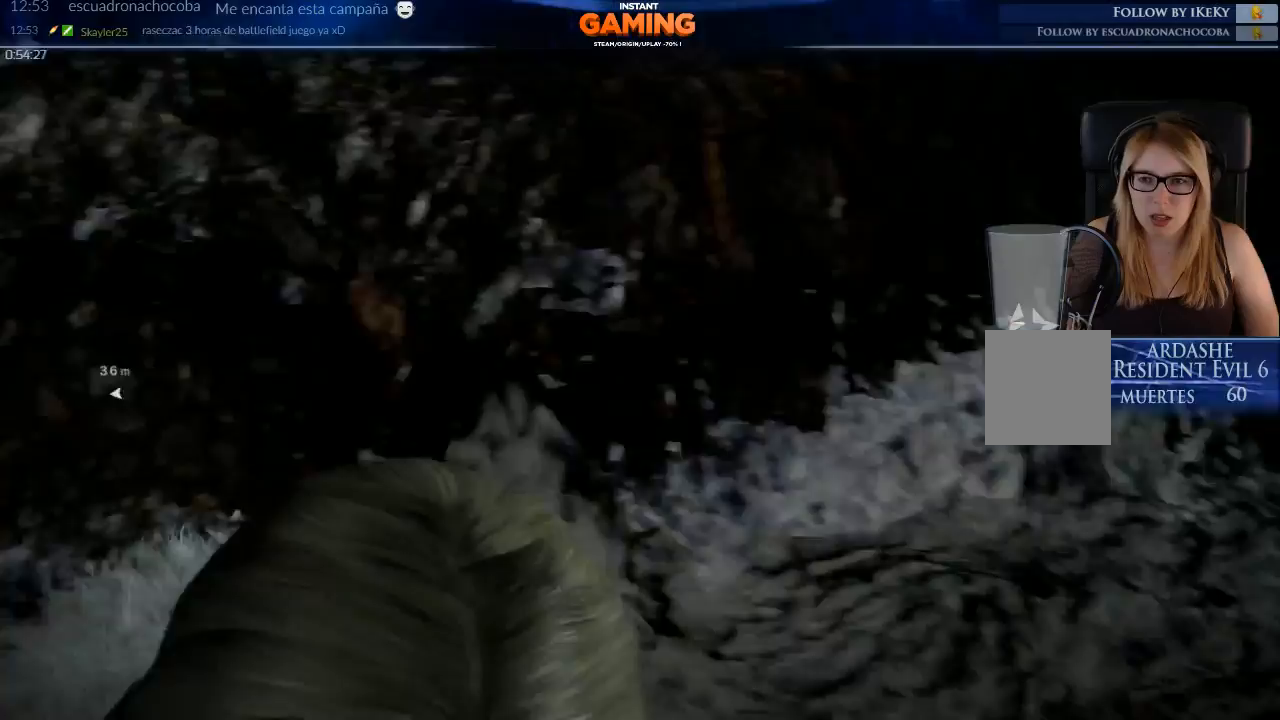
{"buttons": [], "left_stick": "up", "right_stick": "left", "events": [[33, "left_stick", "up-left"], [167, "left_stick", "up"], [367, "right_stick", "center"], [500, "right_stick", "left"]]}
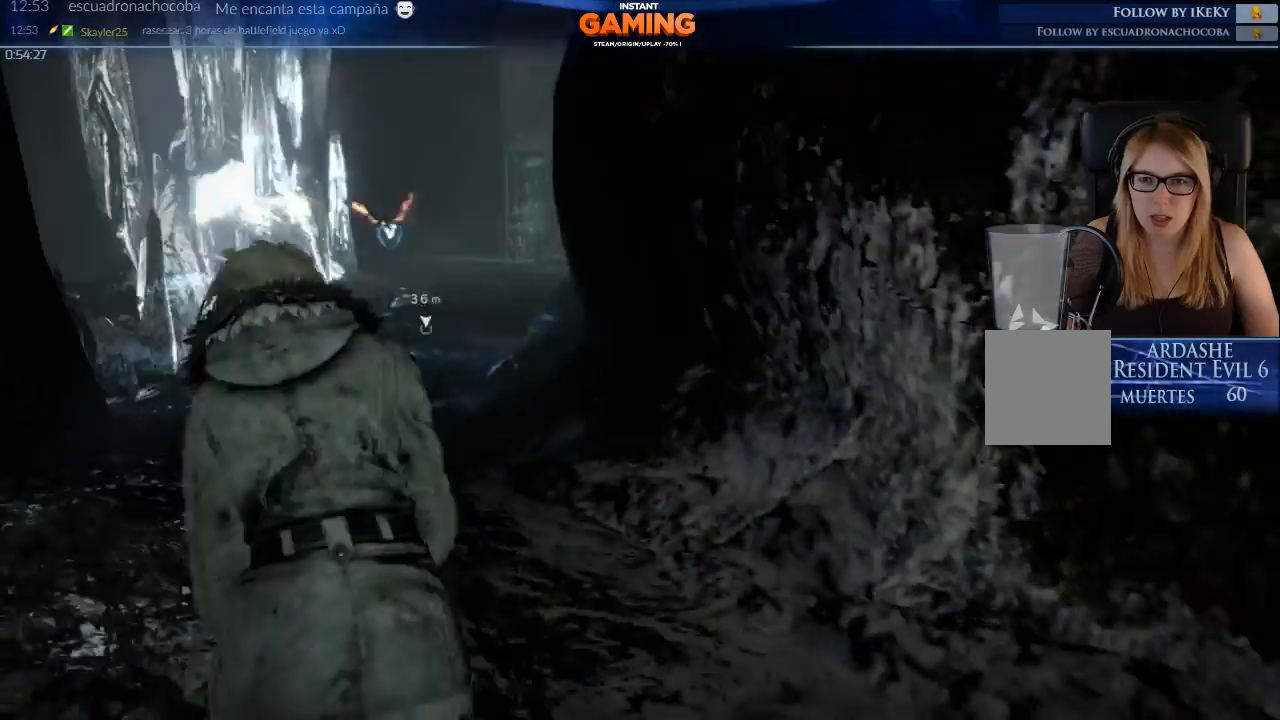
{"buttons": [], "left_stick": "center", "right_stick": "center", "events": [[167, "right_stick", "center"], [367, "left_stick", "center"]]}
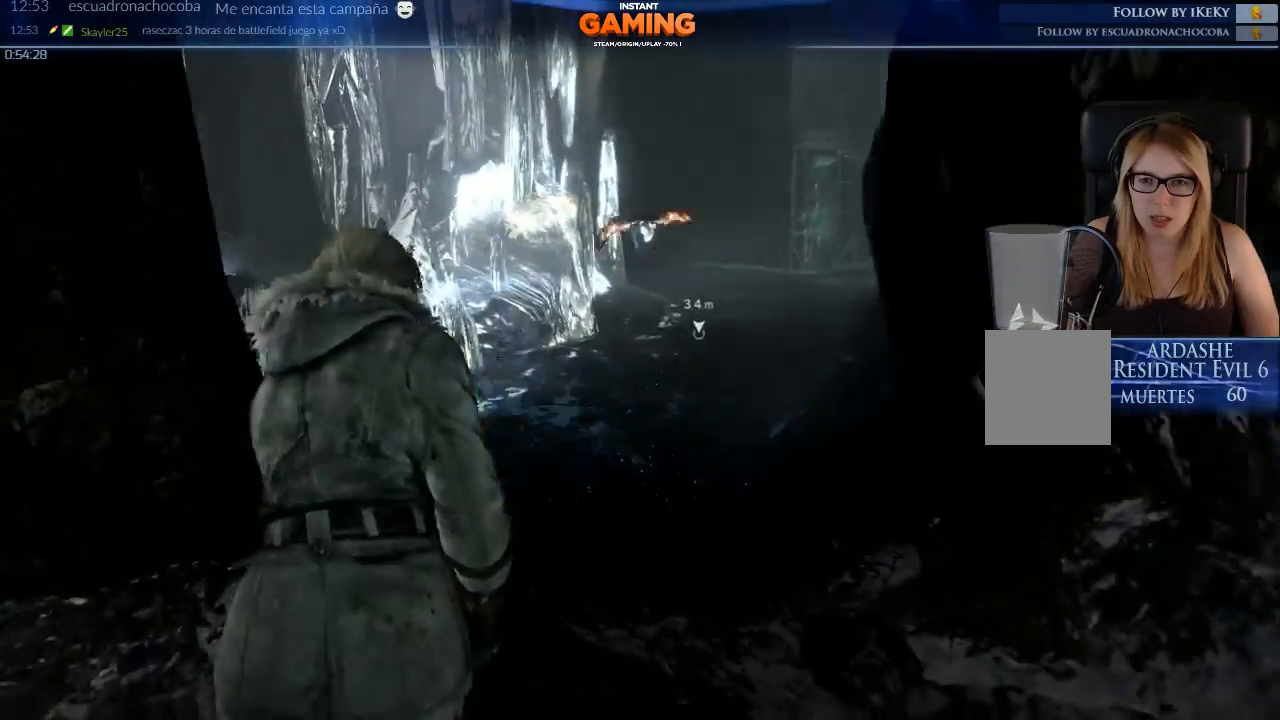
{"buttons": [], "left_stick": "down", "right_stick": "center", "events": [[33, "left_stick", "down"]]}
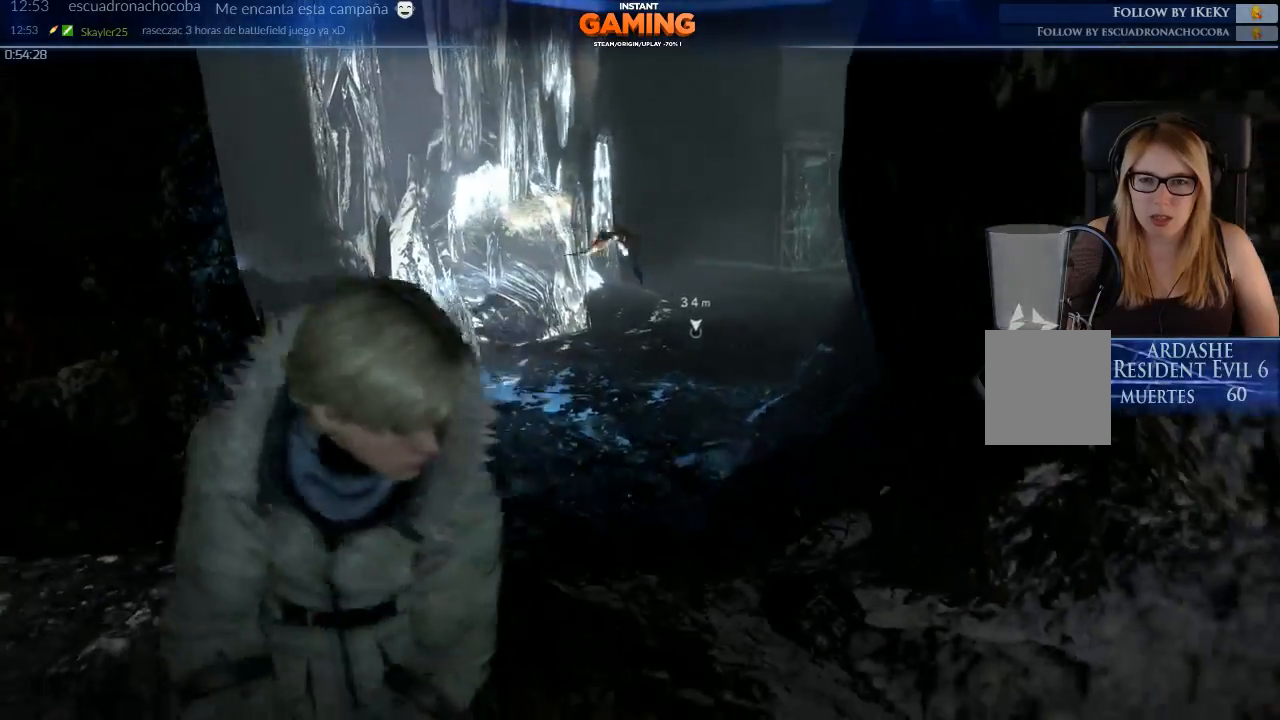
{"buttons": [], "left_stick": "down", "right_stick": "center", "events": []}
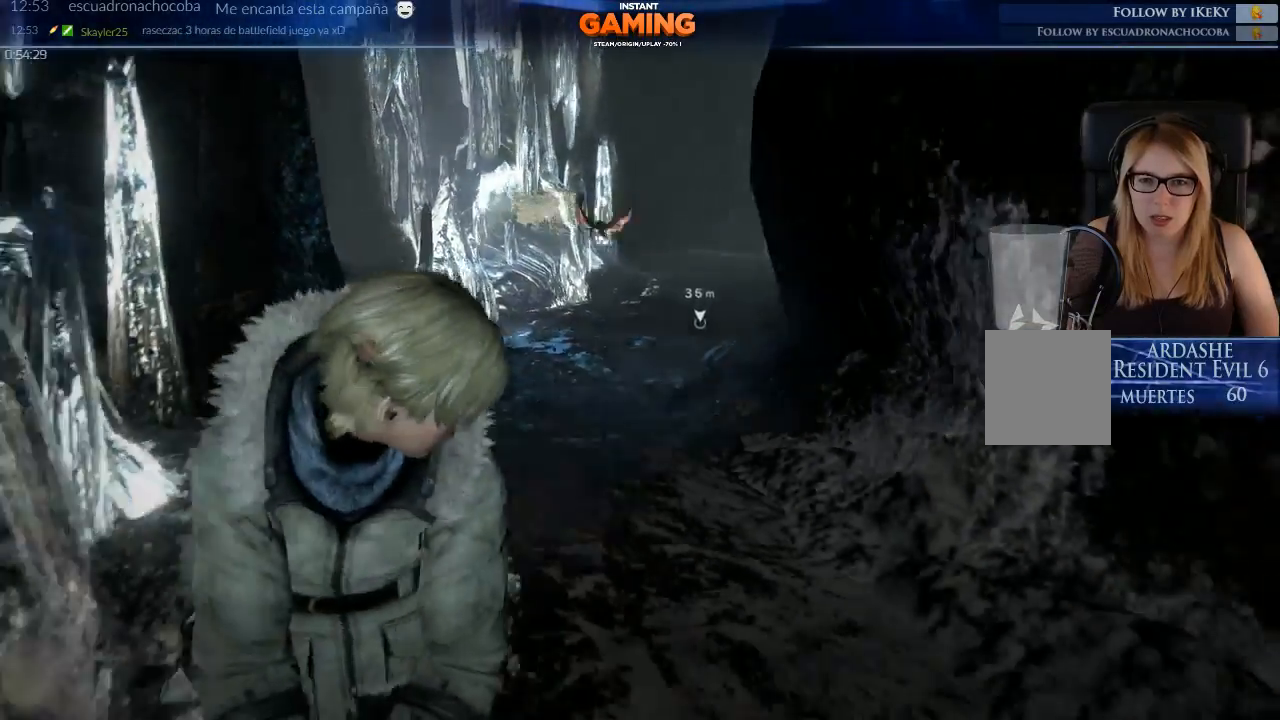
{"buttons": [], "left_stick": "up-right", "right_stick": "center", "events": [[100, "right_stick", "up-left"], [300, "left_stick", "up-right"], [467, "right_stick", "center"]]}
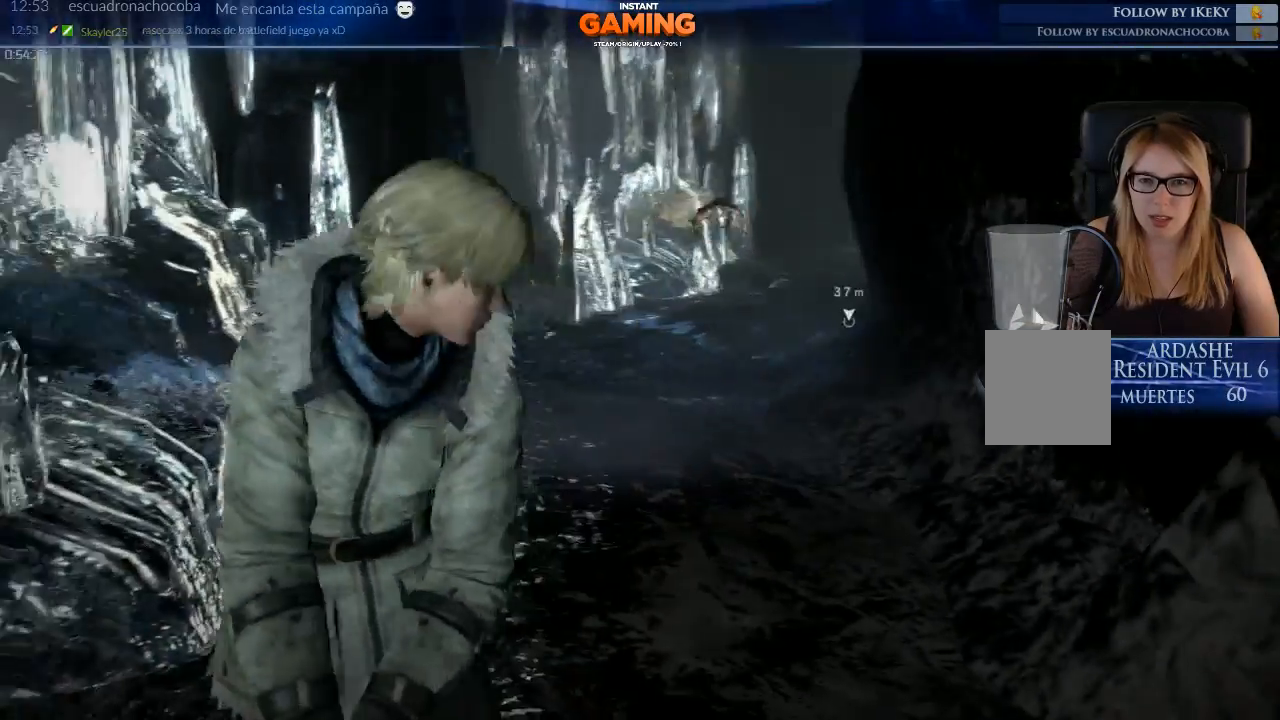
{"buttons": [], "left_stick": "center", "right_stick": "center", "events": [[67, "left_stick", "center"]]}
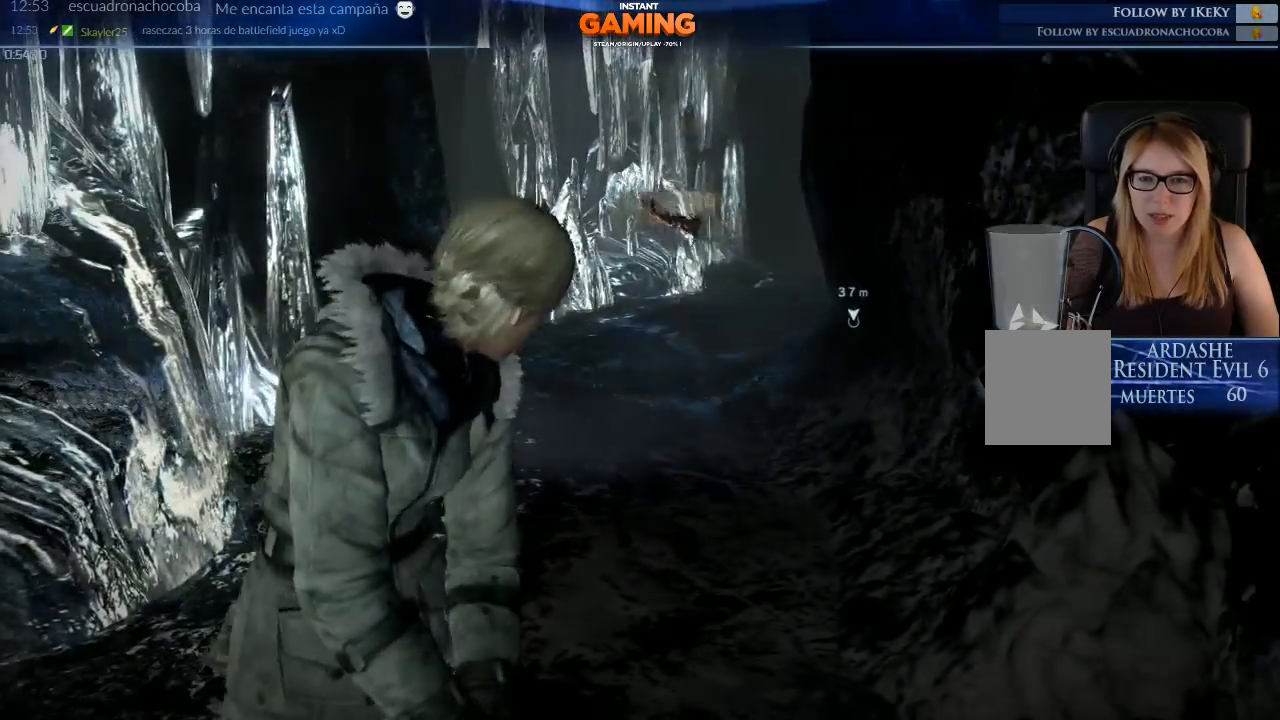
{"buttons": [], "left_stick": "down-left", "right_stick": "center", "events": [[33, "left_stick", "up"], [267, "left_stick", "center"], [400, "left_stick", "down-left"]]}
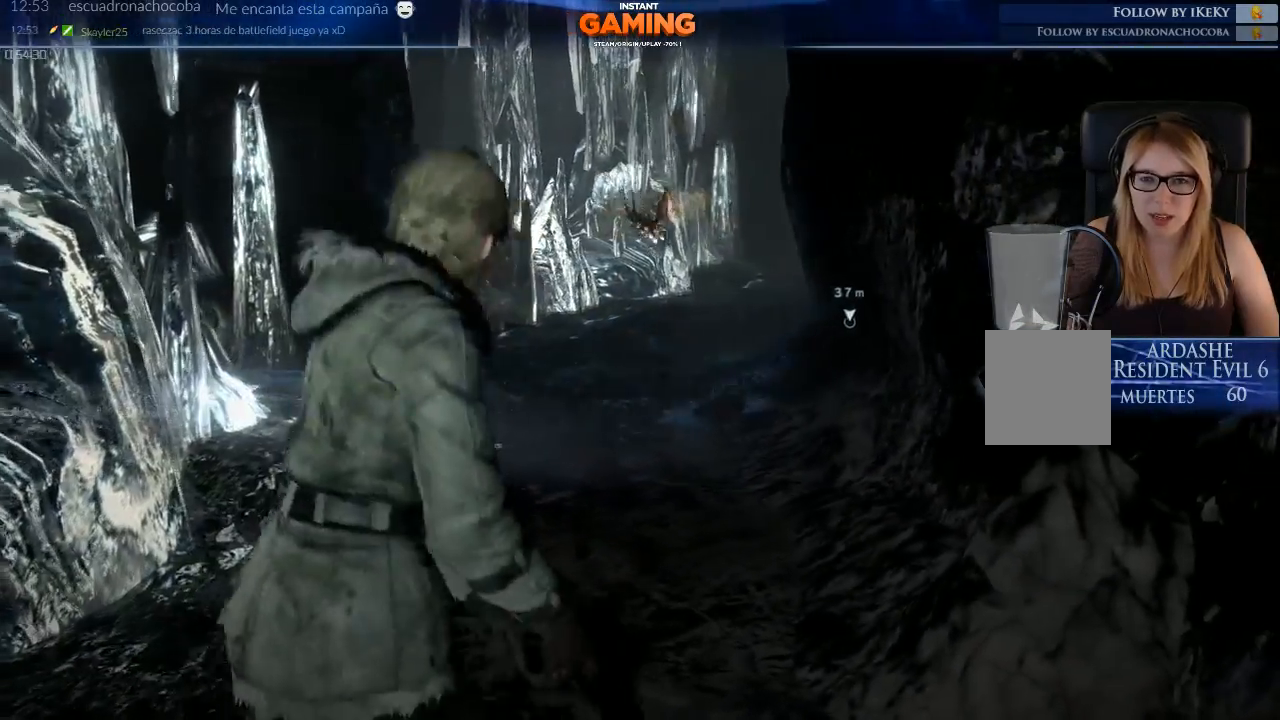
{"buttons": [], "left_stick": "down-left", "right_stick": "center", "events": [[133, "left_stick", "center"], [233, "left_stick", "down-left"]]}
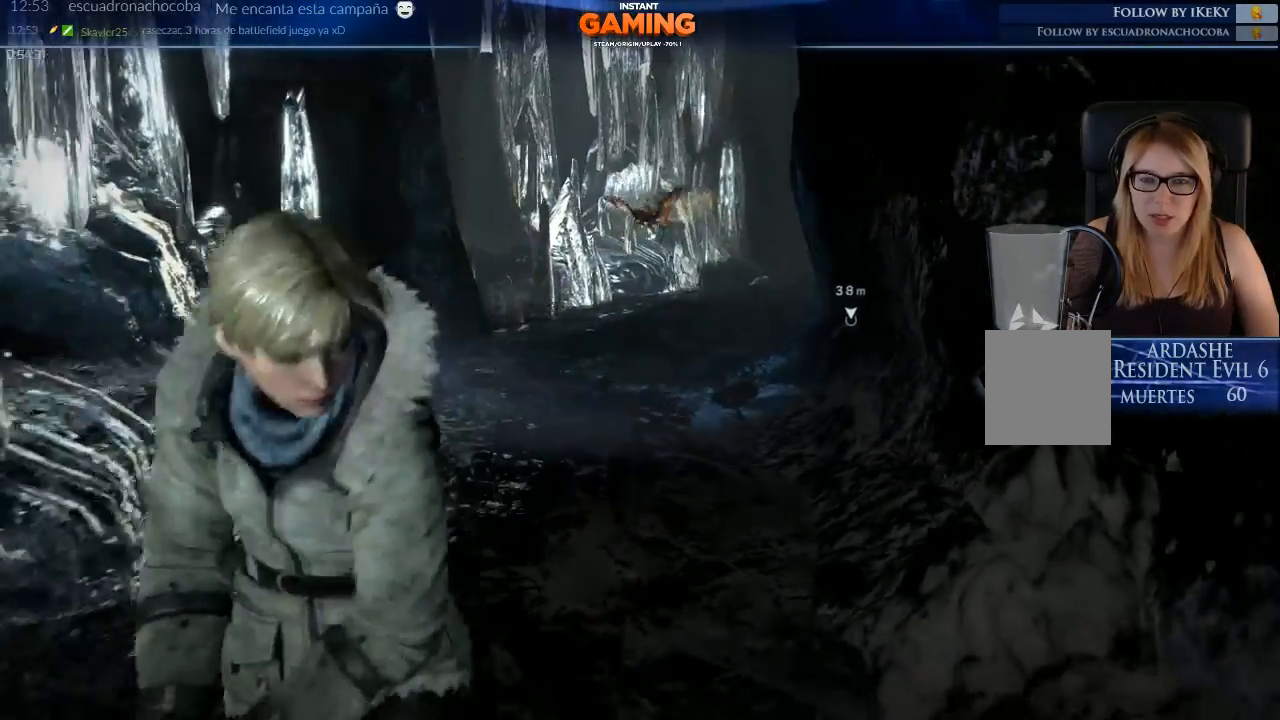
{"buttons": [], "left_stick": "up-right", "right_stick": "center", "events": [[367, "left_stick", "center"], [433, "left_stick", "up-right"]]}
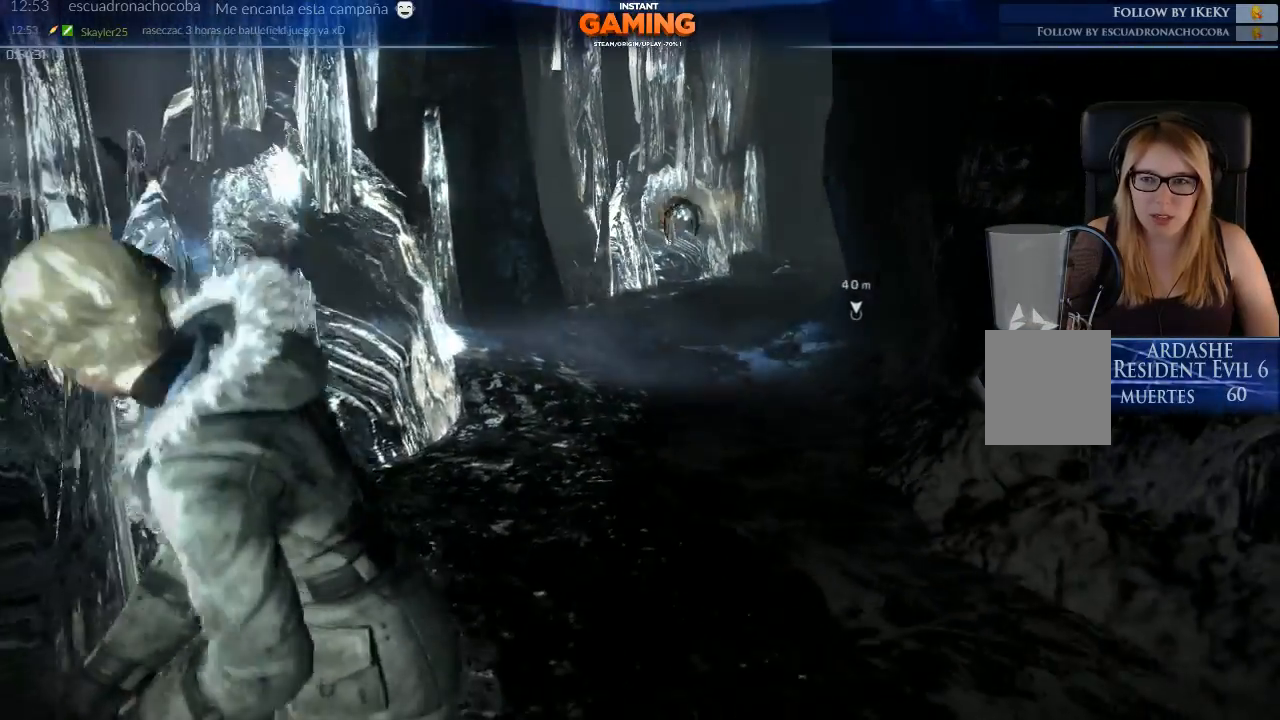
{"buttons": [], "left_stick": "center", "right_stick": "left", "events": [[367, "left_stick", "center"], [433, "right_stick", "left"]]}
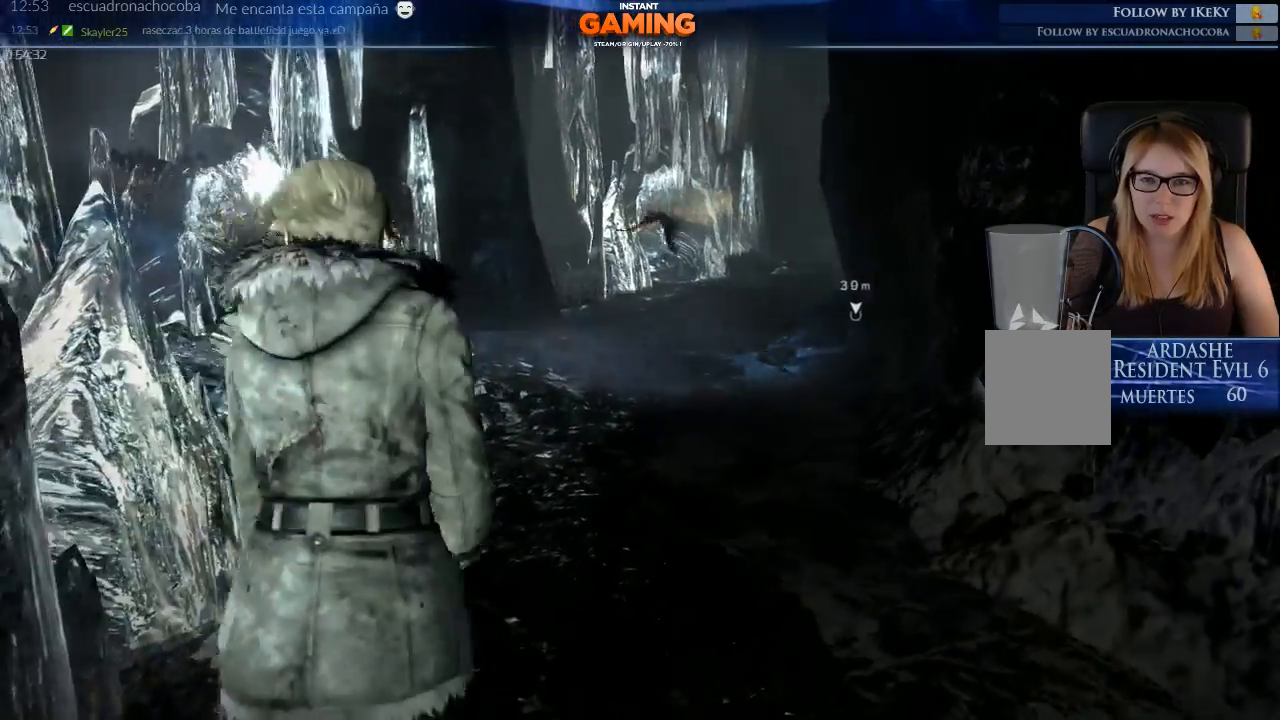
{"buttons": [], "left_stick": "center", "right_stick": "center", "events": [[133, "right_stick", "center"]]}